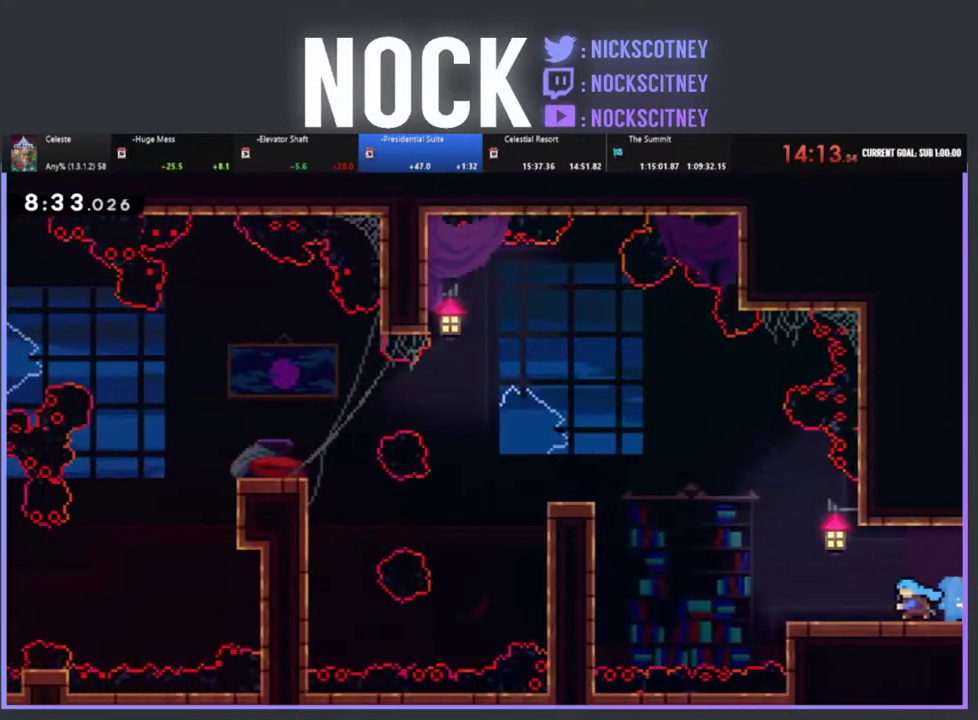
Gameplay with a controller (PlayStation layout); each line is a JSON object with the inputs held at the frame after it. "events" lists button and stick changes between this image and that frame as [ms after this image, input, new state], when the widget could be followed in between. Not read: R3 right_stick.
{"buttons": ["R2", "DPAD_UP", "DPAD_LEFT"], "left_stick": "center", "events": [[33, "R2", "down"], [283, "CROSS", "down"], [317, "DPAD_UP", "down"], [417, "CROSS", "up"]]}
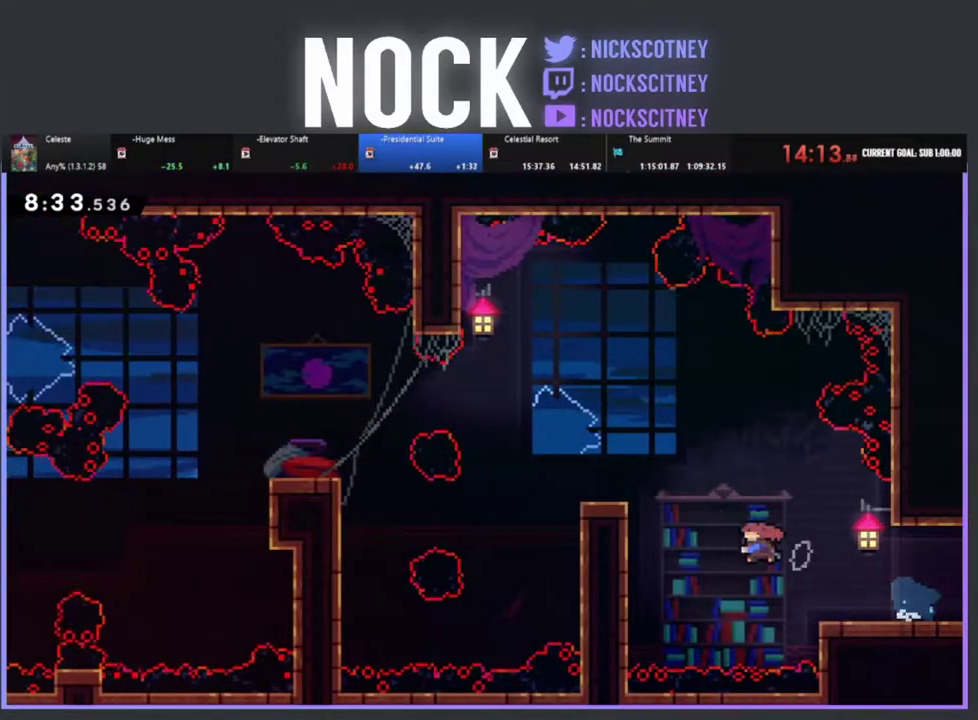
{"buttons": ["R2"], "left_stick": "center", "events": [[17, "CIRCLE", "down"], [250, "CIRCLE", "up"], [333, "DPAD_UP", "up"], [350, "DPAD_LEFT", "up"]]}
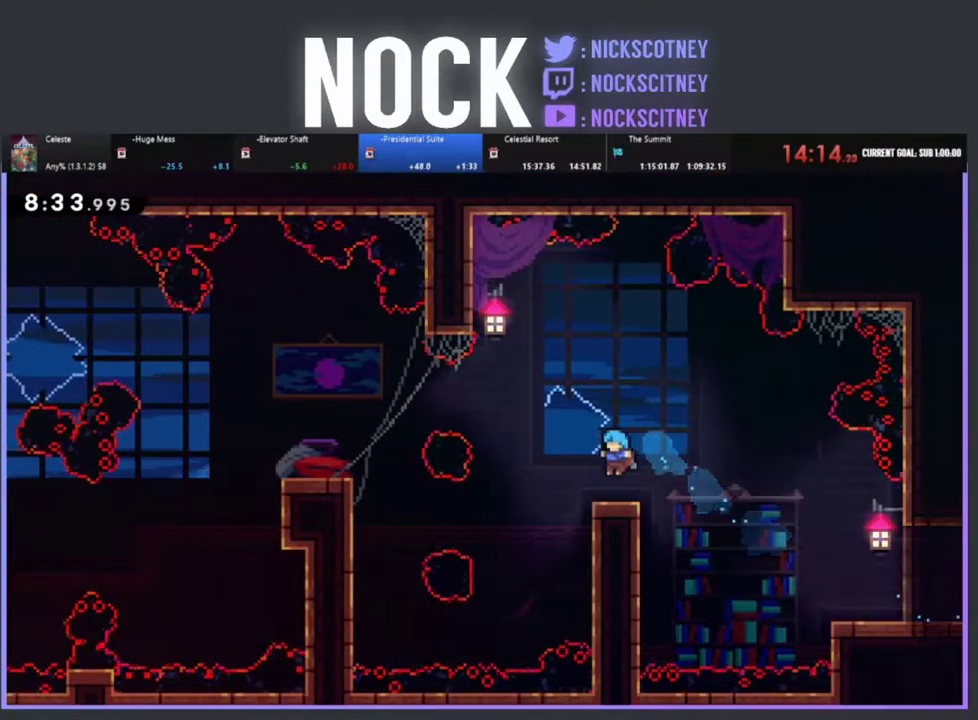
{"buttons": ["CIRCLE", "R2", "DPAD_UP", "DPAD_LEFT"], "left_stick": "center", "events": [[117, "DPAD_LEFT", "down"], [150, "DPAD_UP", "down"], [217, "CROSS", "down"], [383, "CROSS", "up"], [467, "CIRCLE", "down"]]}
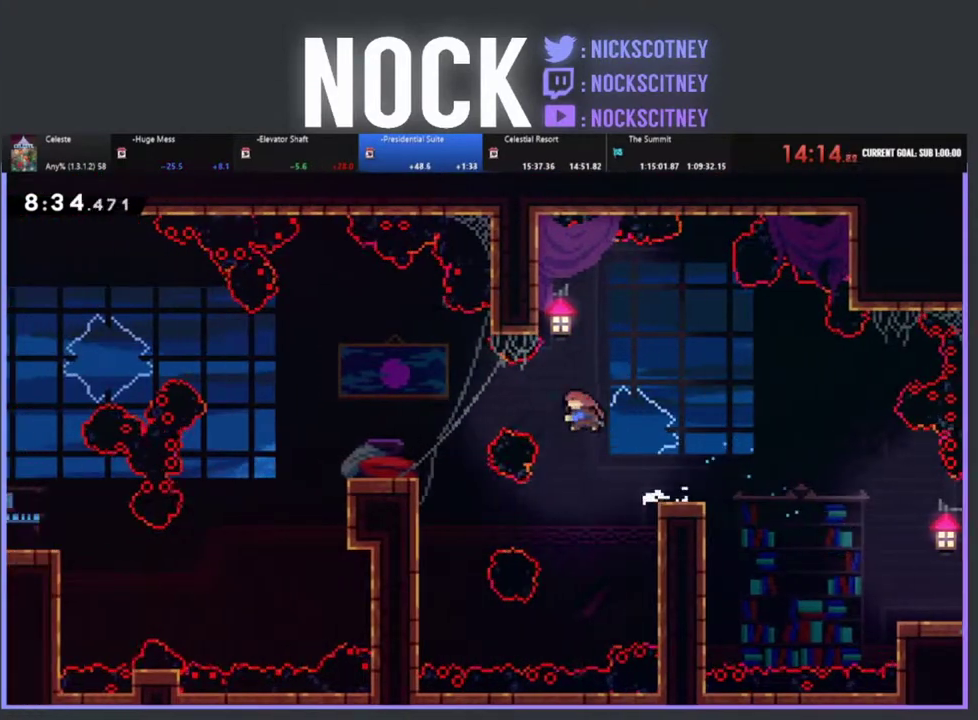
{"buttons": [], "left_stick": "center", "events": [[17, "DPAD_UP", "up"], [167, "CIRCLE", "up"], [200, "R2", "up"], [417, "DPAD_LEFT", "up"]]}
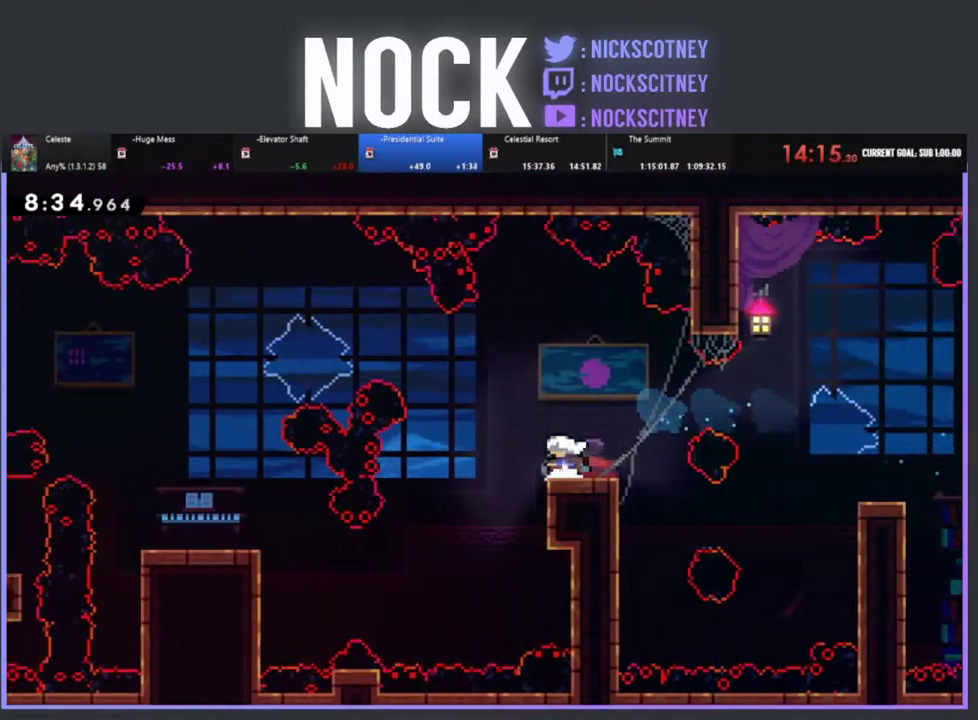
{"buttons": ["R2", "DPAD_UP", "DPAD_LEFT"], "left_stick": "center", "events": [[133, "R2", "down"], [217, "DPAD_LEFT", "down"], [233, "CROSS", "down"], [400, "DPAD_UP", "down"], [433, "CROSS", "up"]]}
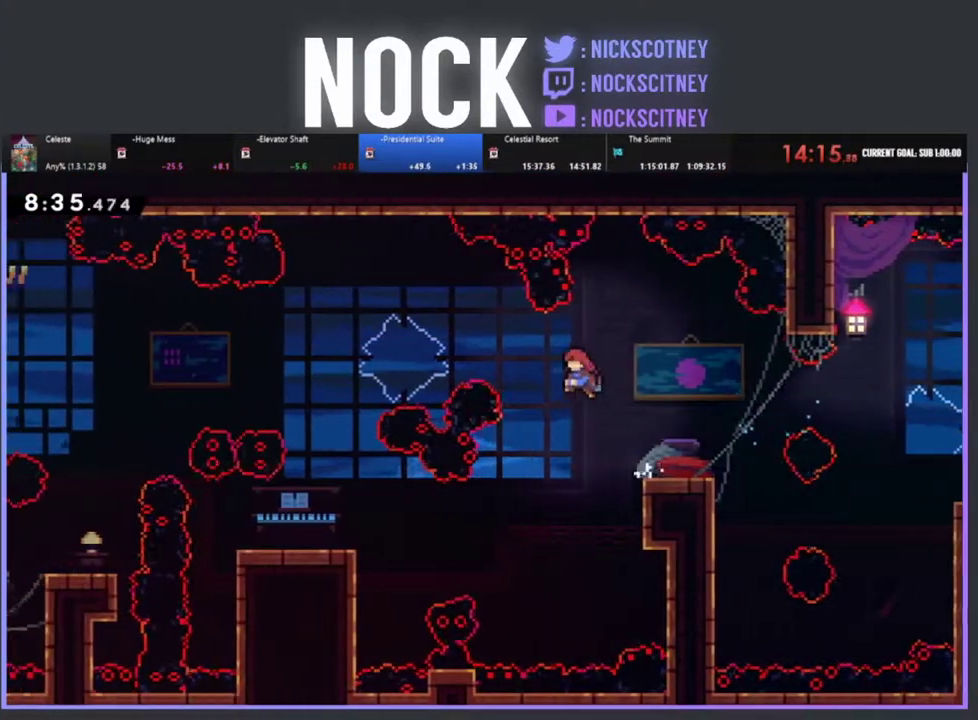
{"buttons": ["DPAD_LEFT"], "left_stick": "center", "events": [[117, "CIRCLE", "down"], [250, "CIRCLE", "up"], [283, "R2", "up"], [467, "DPAD_UP", "up"]]}
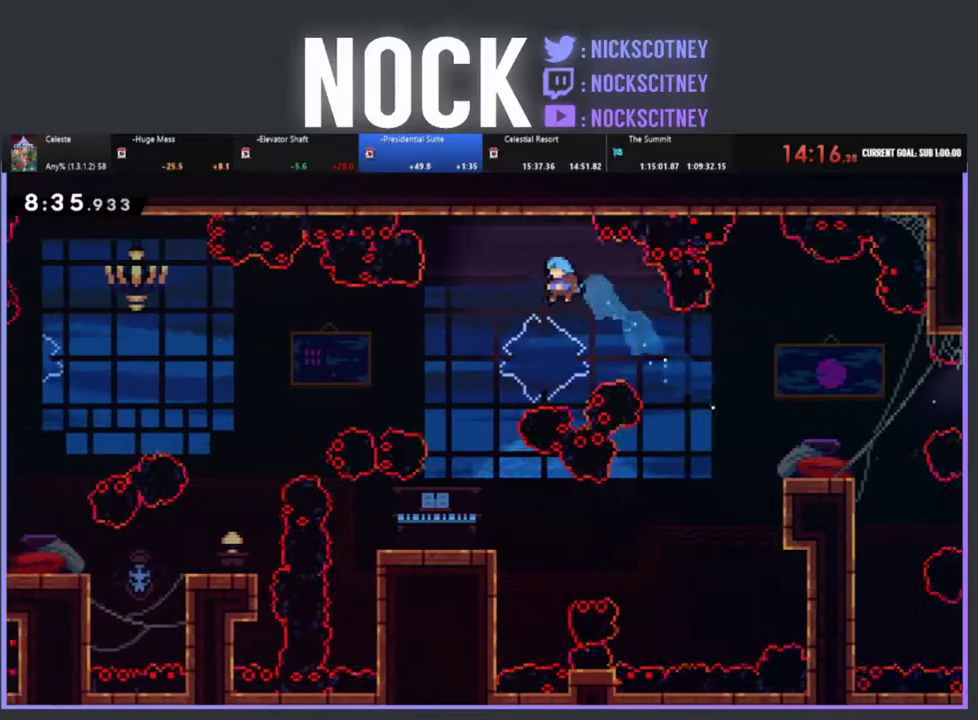
{"buttons": [], "left_stick": "center", "events": [[200, "DPAD_LEFT", "up"], [383, "DPAD_LEFT", "down"], [483, "DPAD_LEFT", "up"]]}
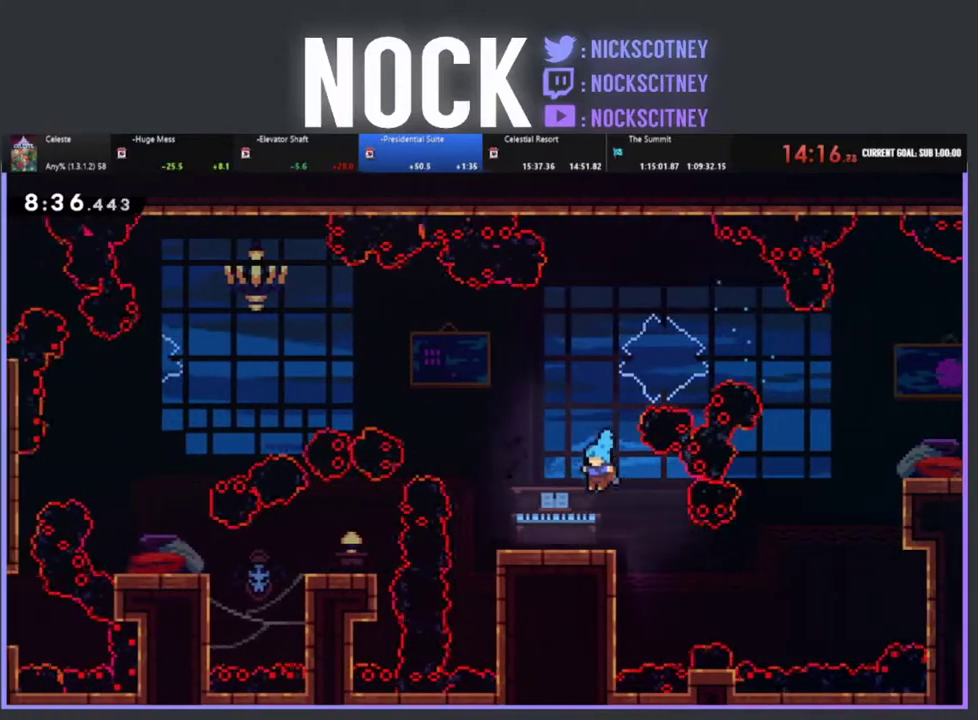
{"buttons": ["CIRCLE", "R2", "DPAD_LEFT"], "left_stick": "center", "events": [[183, "CROSS", "down"], [183, "R2", "down"], [383, "CROSS", "up"], [400, "DPAD_LEFT", "down"], [450, "CIRCLE", "down"]]}
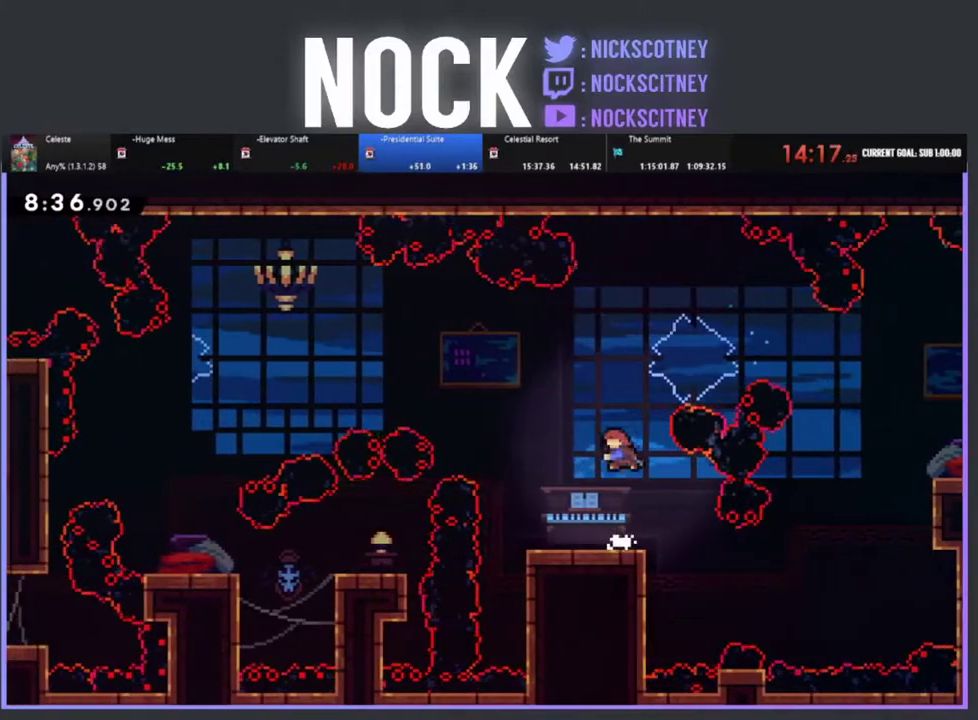
{"buttons": [], "left_stick": "center", "events": [[33, "DPAD_UP", "down"], [233, "CIRCLE", "up"], [250, "R2", "up"], [367, "DPAD_UP", "up"], [483, "DPAD_LEFT", "up"]]}
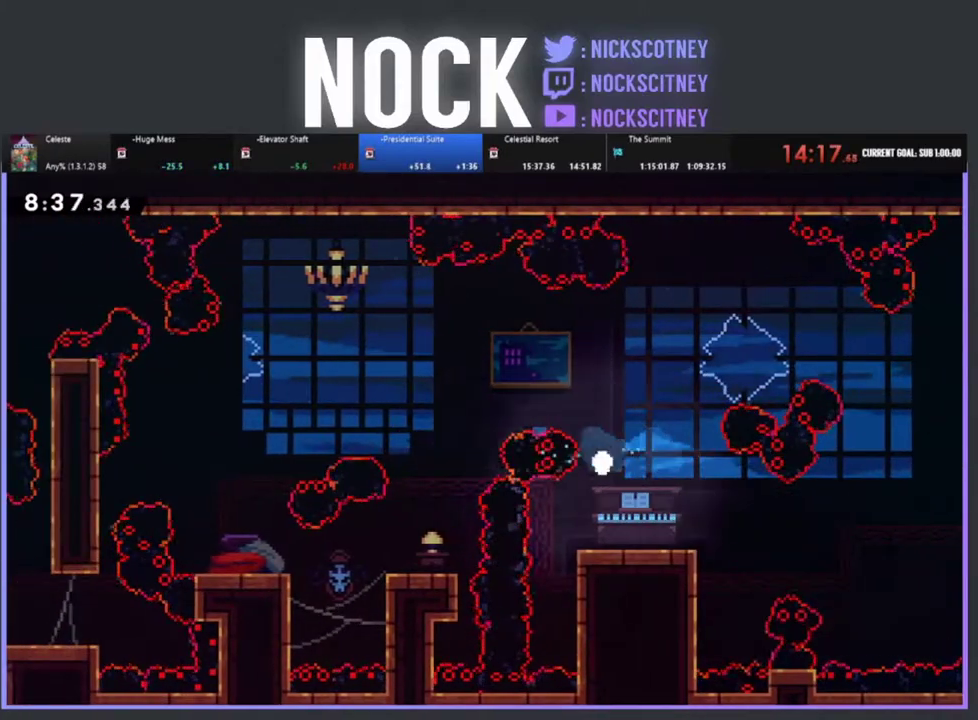
{"buttons": [], "left_stick": "center", "events": []}
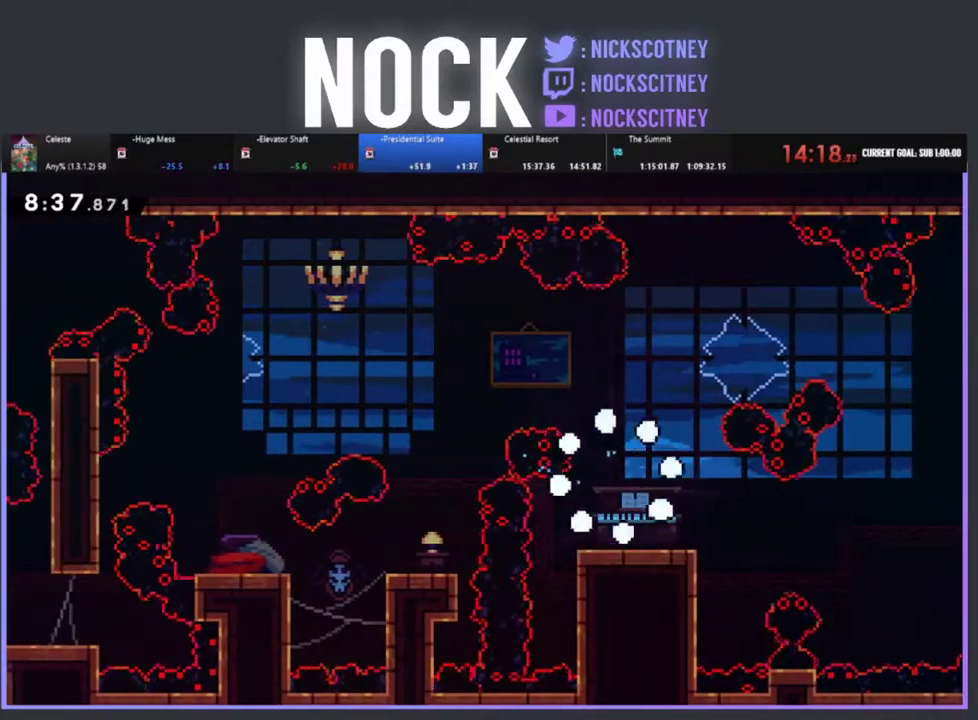
{"buttons": [], "left_stick": "center", "events": []}
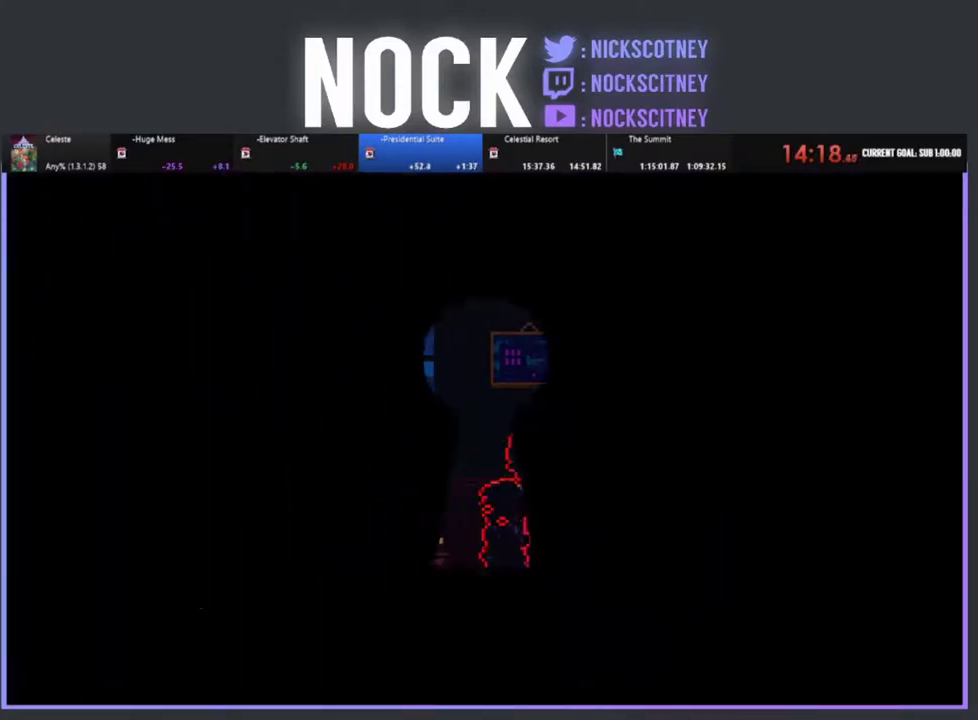
{"buttons": ["R2"], "left_stick": "center", "events": [[417, "R2", "down"]]}
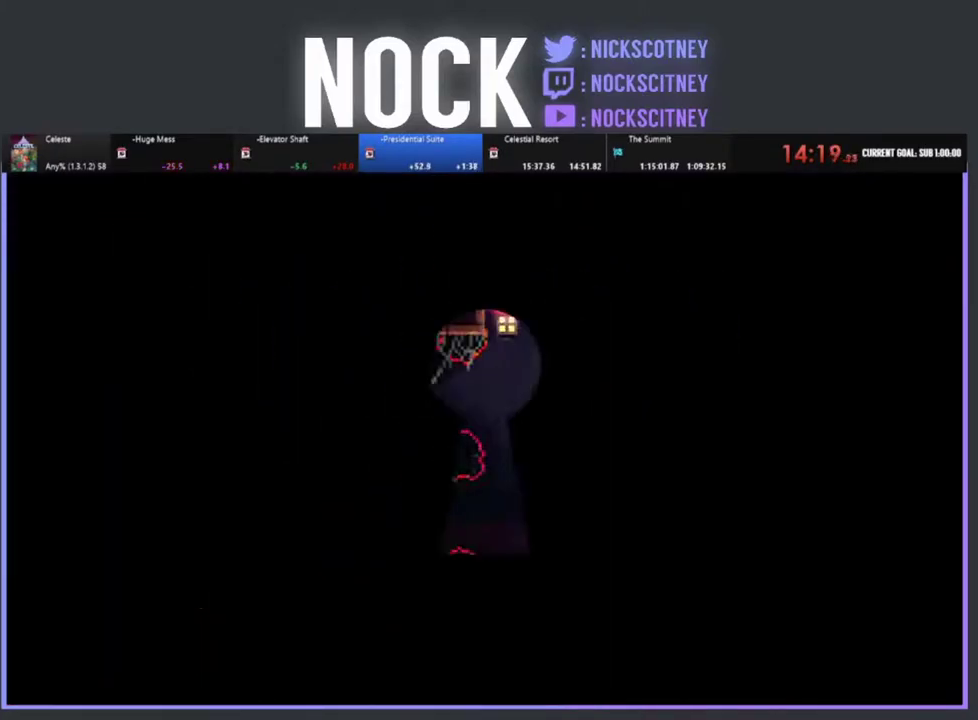
{"buttons": ["R2", "DPAD_LEFT"], "left_stick": "center", "events": [[483, "DPAD_LEFT", "down"]]}
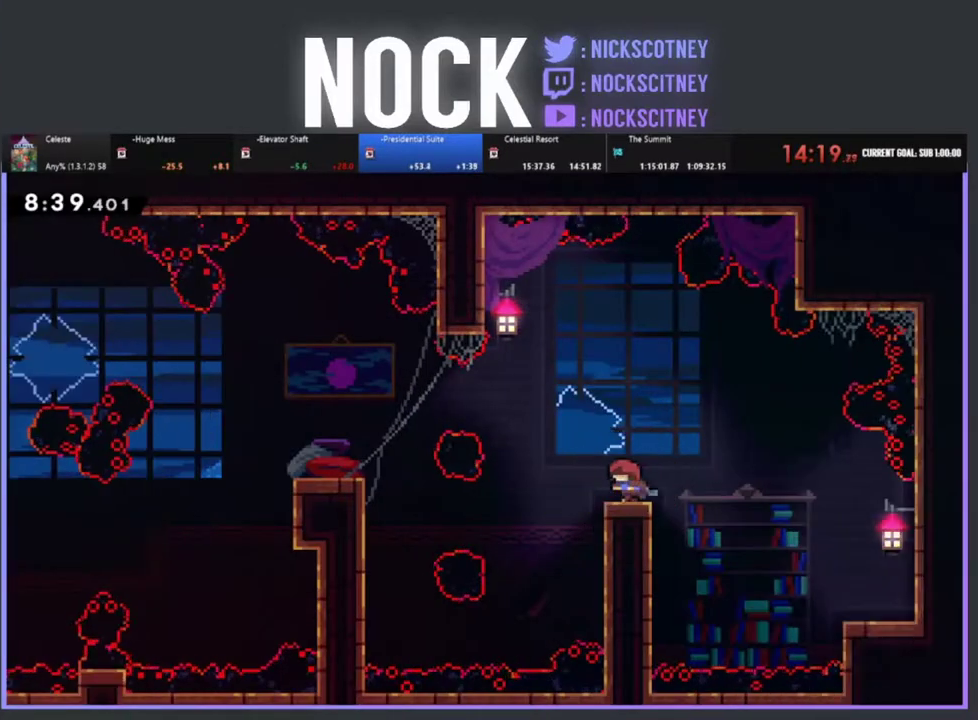
{"buttons": ["CIRCLE", "R2", "DPAD_UP", "DPAD_LEFT"], "left_stick": "center", "events": [[100, "CROSS", "down"], [183, "DPAD_UP", "down"], [283, "CROSS", "up"], [433, "CIRCLE", "down"]]}
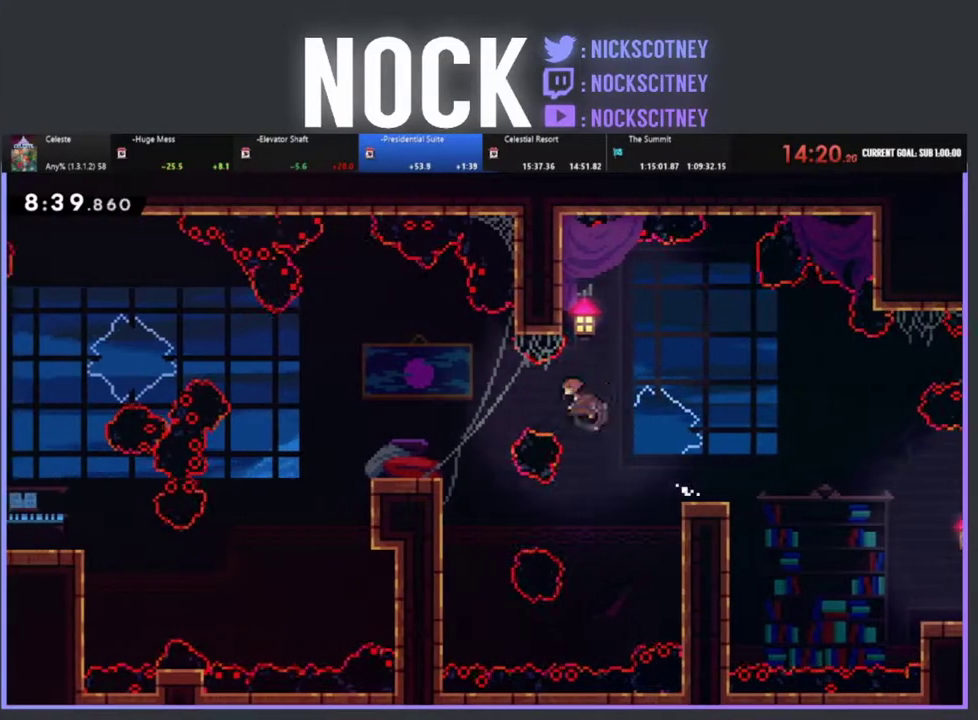
{"buttons": [], "left_stick": "center", "events": [[33, "CIRCLE", "up"], [150, "R2", "up"], [333, "DPAD_UP", "up"], [417, "DPAD_LEFT", "up"]]}
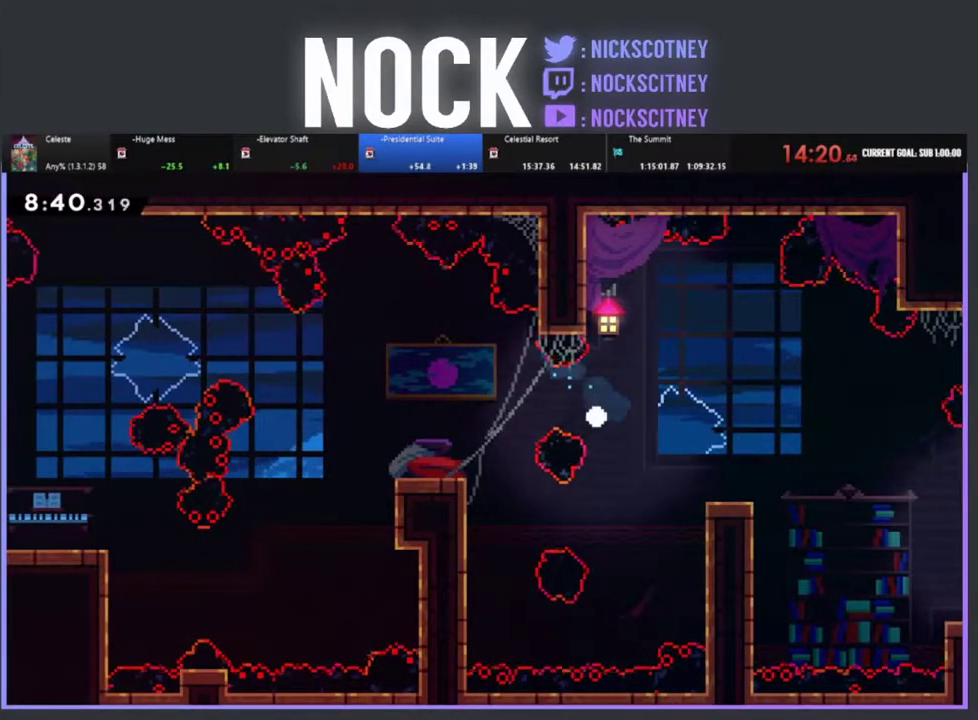
{"buttons": [], "left_stick": "center", "events": []}
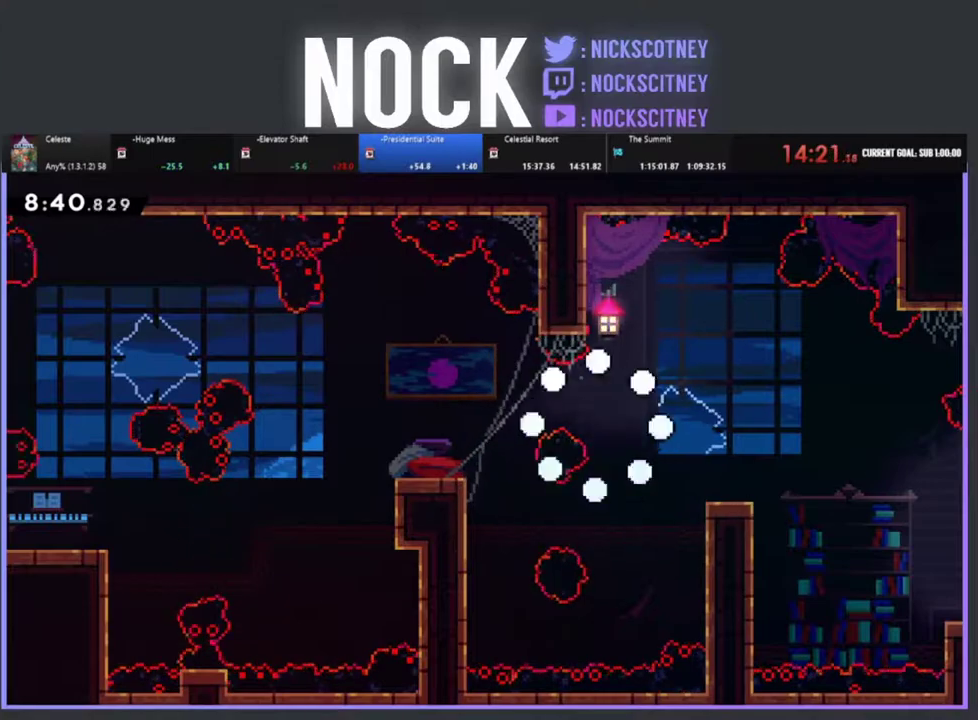
{"buttons": [], "left_stick": "center", "events": []}
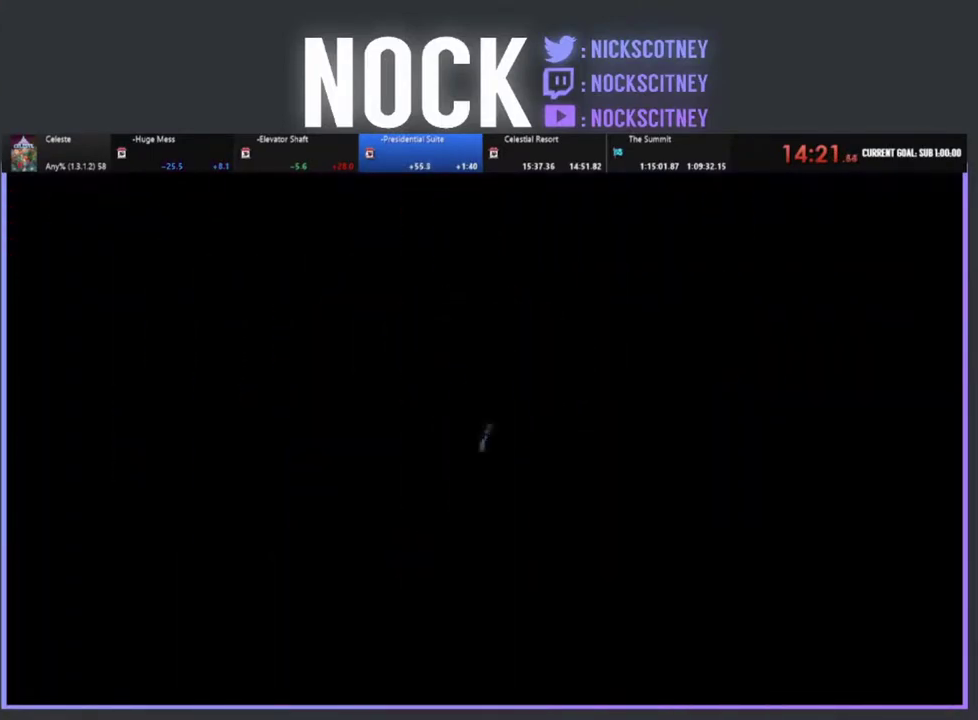
{"buttons": ["R2"], "left_stick": "center", "events": [[333, "R2", "down"]]}
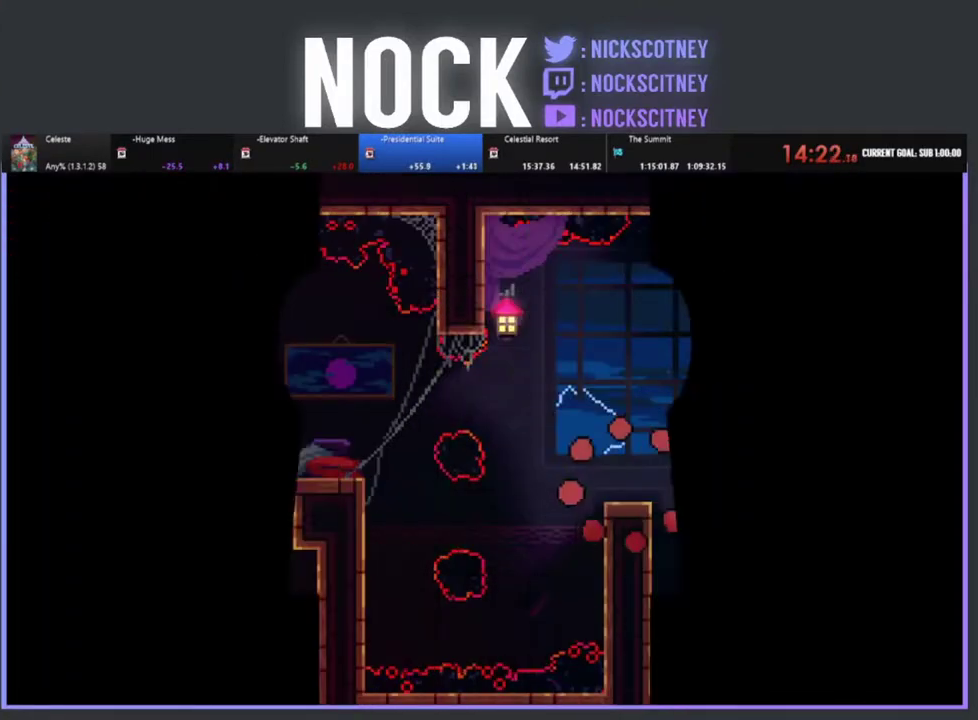
{"buttons": ["CROSS", "R2", "DPAD_LEFT"], "left_stick": "center", "events": [[367, "DPAD_LEFT", "down"], [383, "CROSS", "down"]]}
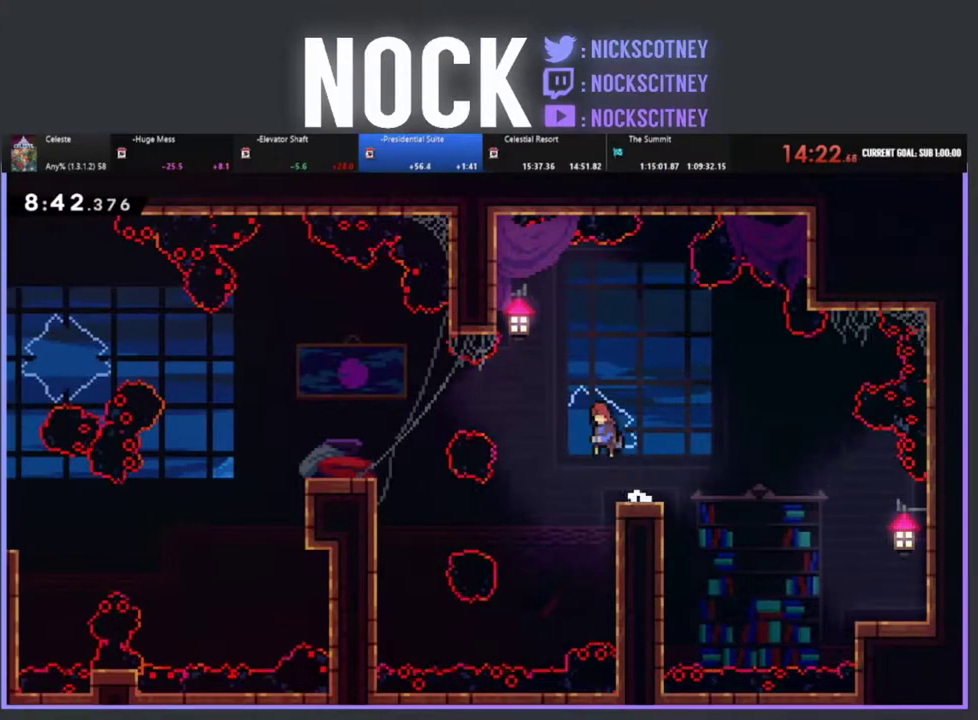
{"buttons": ["DPAD_LEFT"], "left_stick": "center", "events": [[100, "CROSS", "up"], [150, "CIRCLE", "down"], [317, "CIRCLE", "up"], [367, "R2", "up"]]}
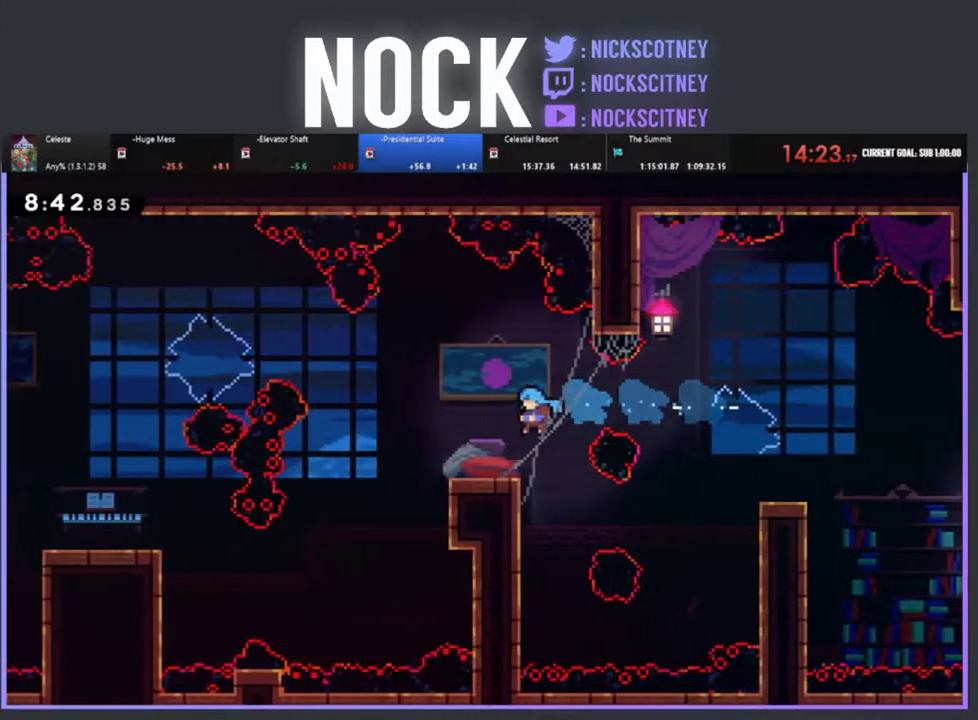
{"buttons": ["CIRCLE", "R2", "DPAD_UP", "DPAD_LEFT"], "left_stick": "center", "events": [[117, "R2", "down"], [183, "CROSS", "down"], [283, "DPAD_UP", "down"], [333, "CROSS", "up"], [433, "CIRCLE", "down"]]}
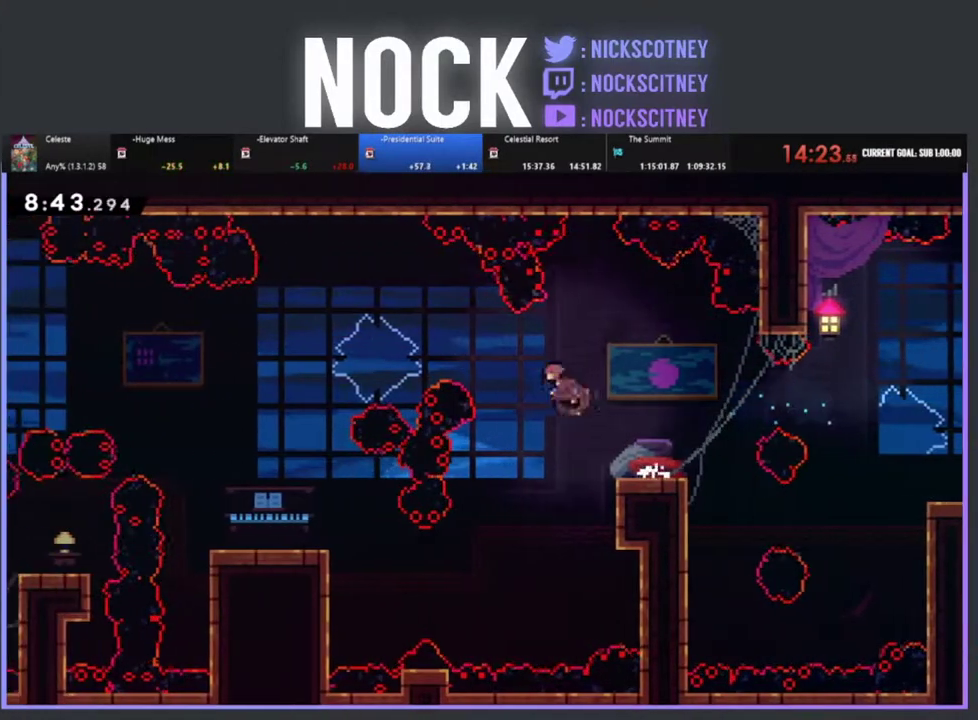
{"buttons": ["DPAD_LEFT"], "left_stick": "center", "events": [[67, "CIRCLE", "up"], [100, "R2", "up"], [183, "DPAD_UP", "up"]]}
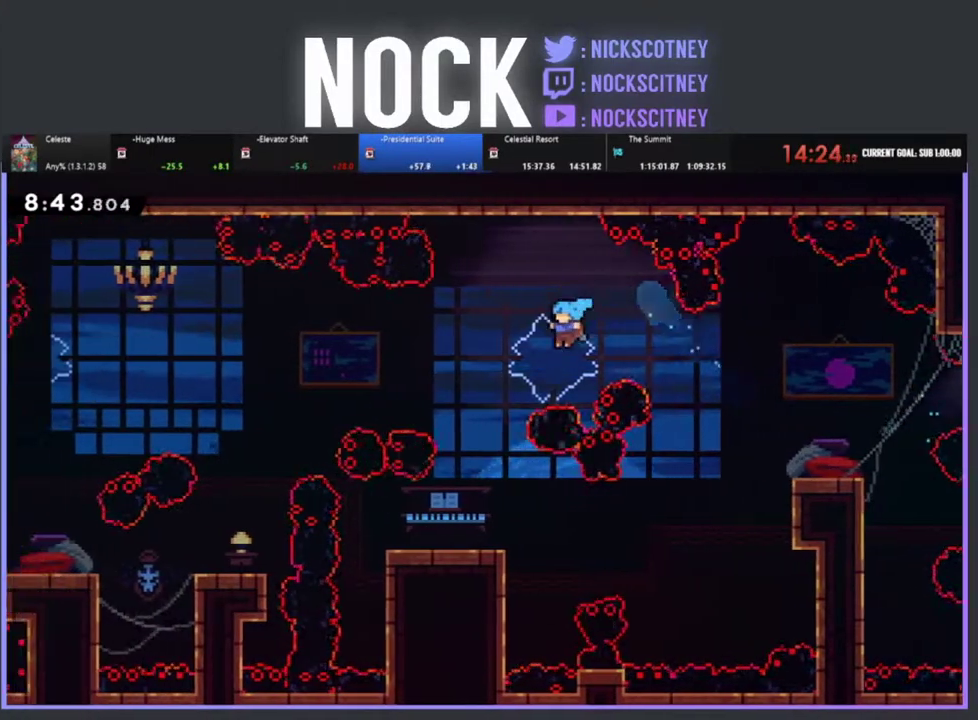
{"buttons": [], "left_stick": "center", "events": [[417, "DPAD_LEFT", "up"]]}
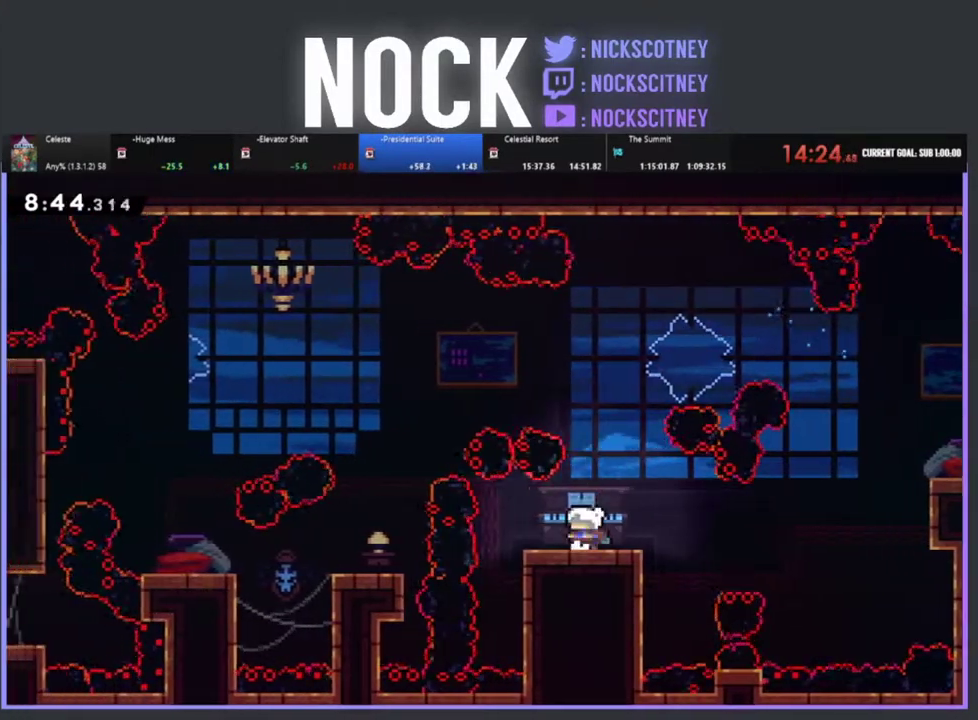
{"buttons": ["R2", "DPAD_UP", "DPAD_LEFT"], "left_stick": "center", "events": [[133, "R2", "down"], [150, "CROSS", "down"], [333, "DPAD_UP", "down"], [350, "DPAD_LEFT", "down"], [467, "CROSS", "up"]]}
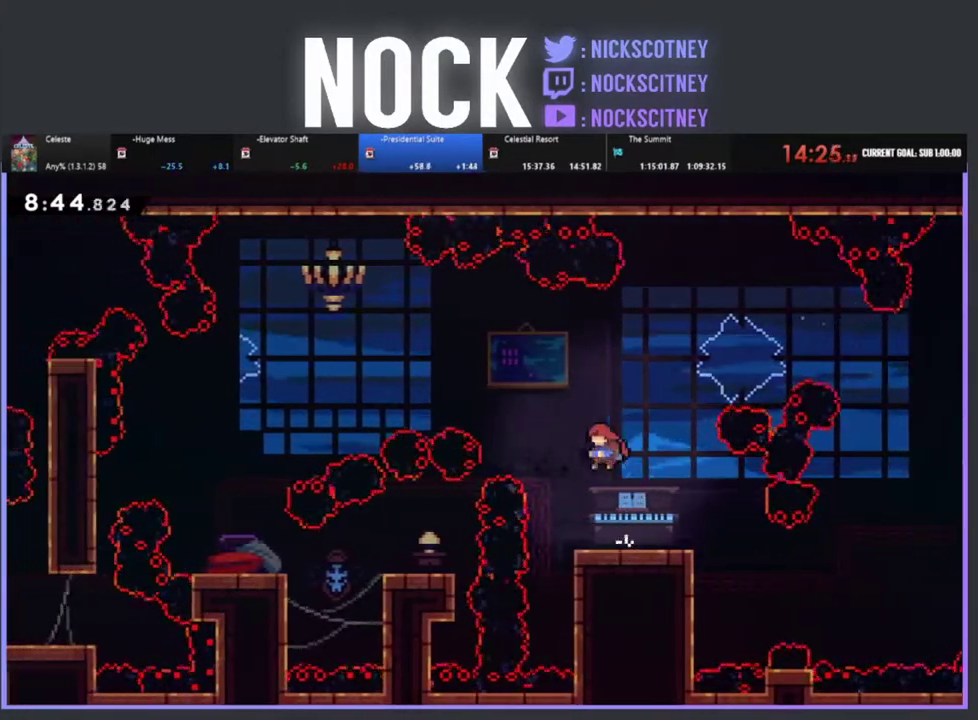
{"buttons": [], "left_stick": "center", "events": [[33, "CIRCLE", "down"], [217, "CIRCLE", "up"], [233, "R2", "up"], [400, "DPAD_LEFT", "up"], [417, "DPAD_UP", "up"]]}
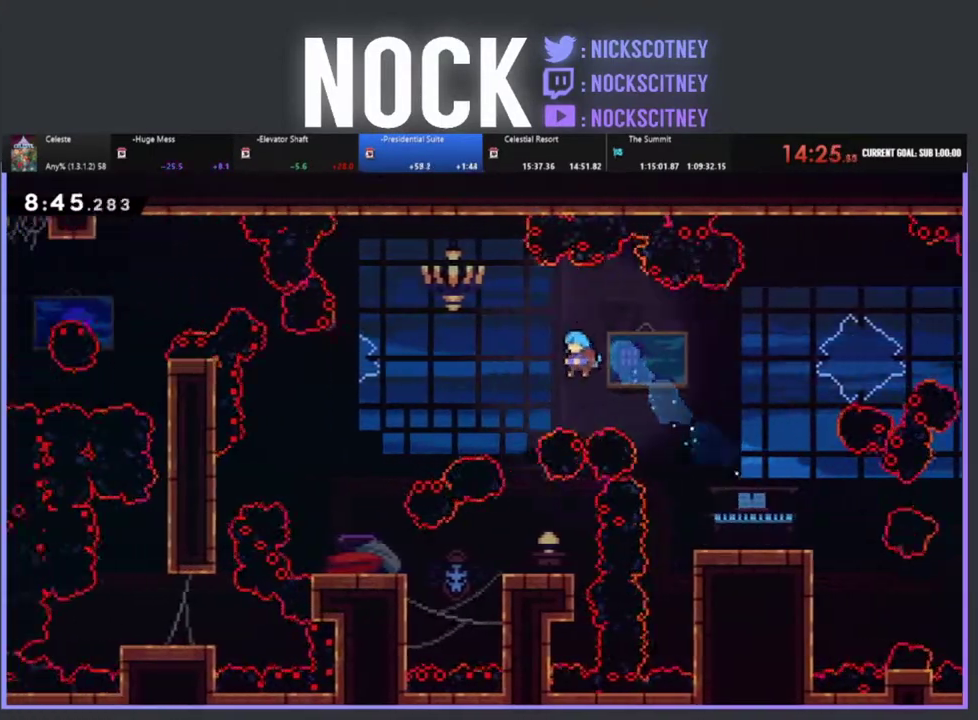
{"buttons": ["CIRCLE", "DPAD_LEFT"], "left_stick": "center", "events": [[217, "DPAD_LEFT", "down"], [483, "CIRCLE", "down"]]}
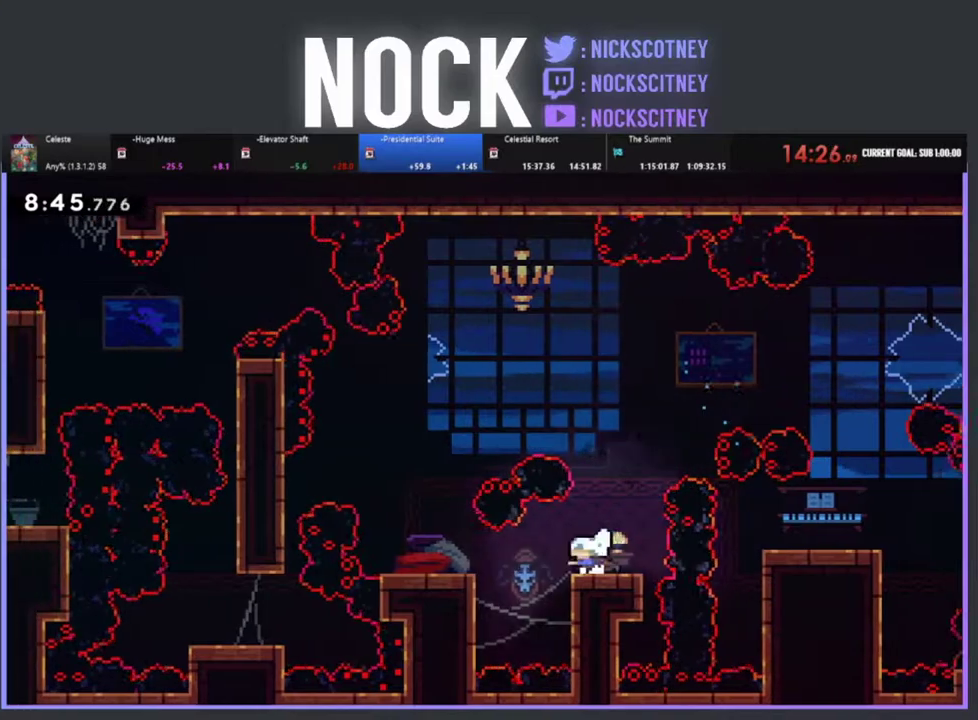
{"buttons": ["CROSS", "R2"], "left_stick": "center", "events": [[150, "CIRCLE", "up"], [183, "DPAD_LEFT", "up"], [267, "DPAD_LEFT", "down"], [383, "CROSS", "down"], [383, "DPAD_LEFT", "up"], [383, "R2", "down"]]}
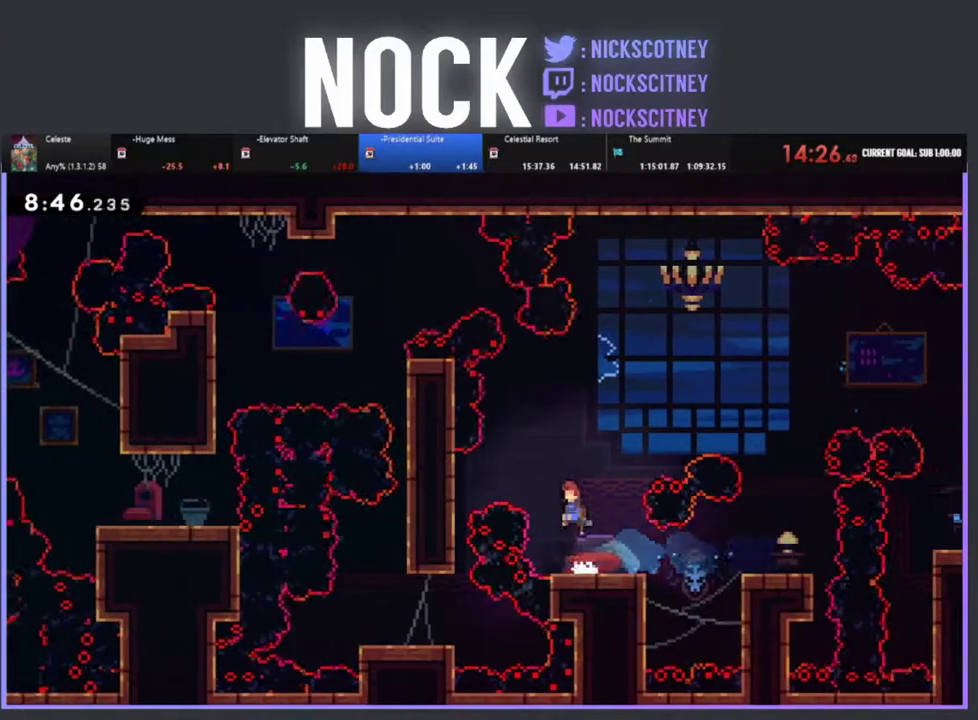
{"buttons": [], "left_stick": "center", "events": [[67, "CROSS", "up"], [167, "CIRCLE", "down"], [167, "DPAD_LEFT", "down"], [350, "CIRCLE", "up"], [350, "R2", "up"], [450, "DPAD_LEFT", "up"]]}
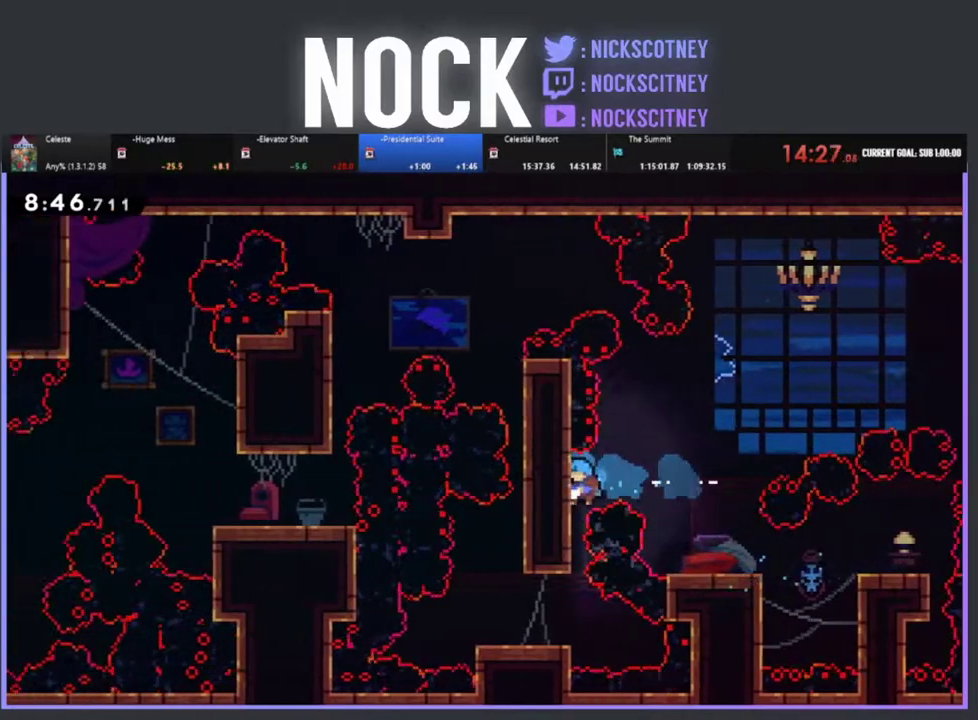
{"buttons": ["DPAD_LEFT"], "left_stick": "center", "events": [[200, "DPAD_LEFT", "down"]]}
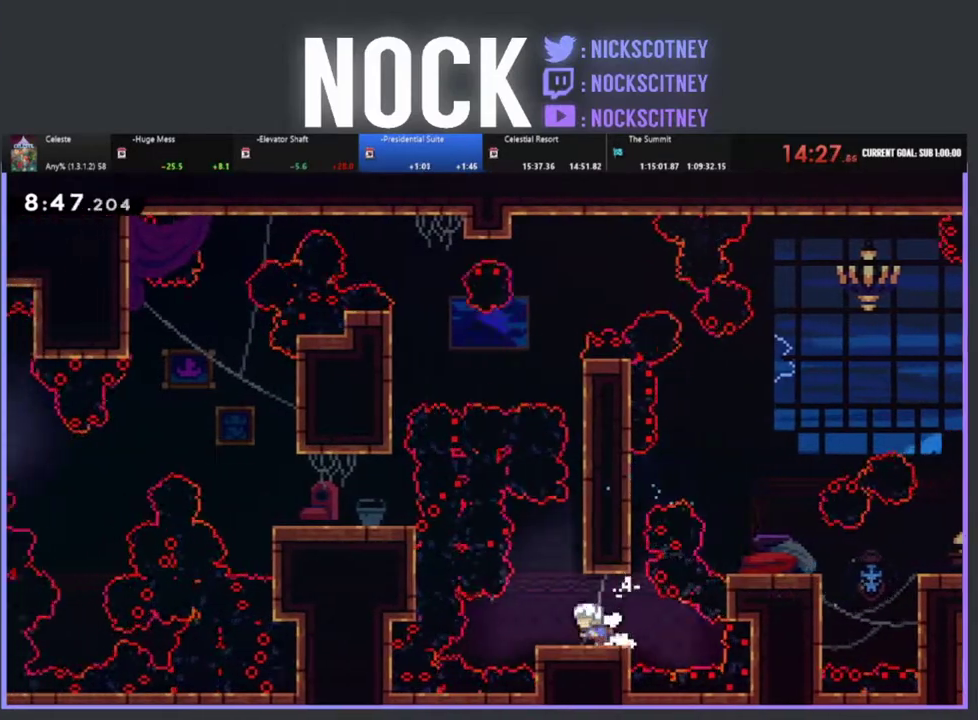
{"buttons": ["CROSS", "R2", "DPAD_UP", "DPAD_RIGHT"], "left_stick": "center", "events": [[133, "DPAD_LEFT", "up"], [200, "R2", "down"], [217, "CROSS", "down"], [233, "DPAD_RIGHT", "down"], [267, "DPAD_UP", "down"]]}
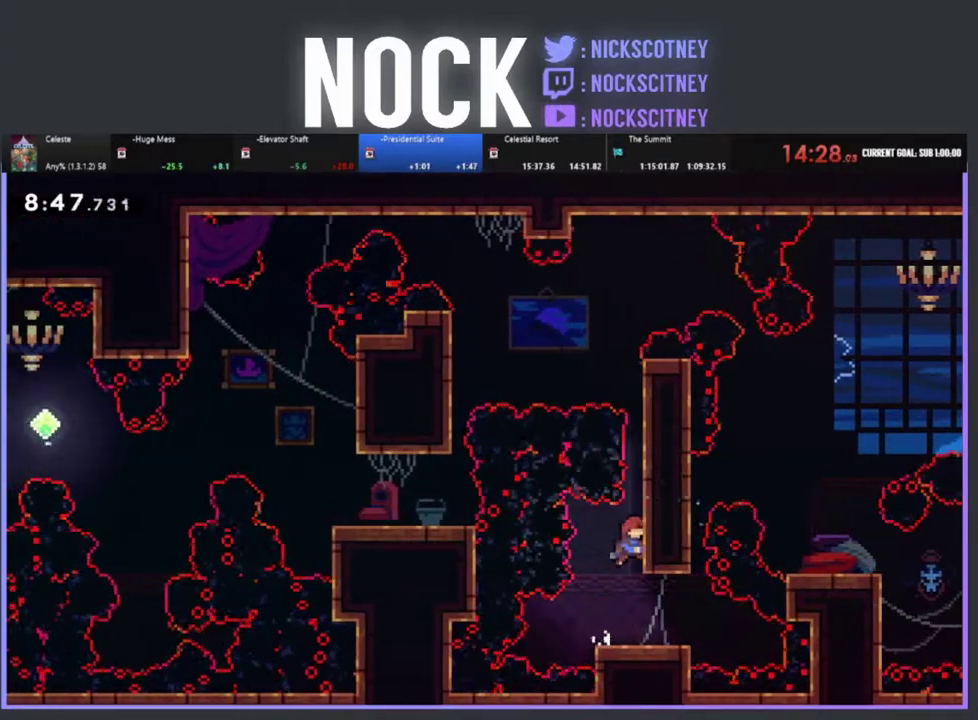
{"buttons": ["R2", "DPAD_UP"], "left_stick": "center", "events": [[67, "CROSS", "up"], [133, "CROSS", "down"], [250, "CROSS", "up"], [317, "CROSS", "down"], [383, "DPAD_RIGHT", "up"], [450, "CROSS", "up"]]}